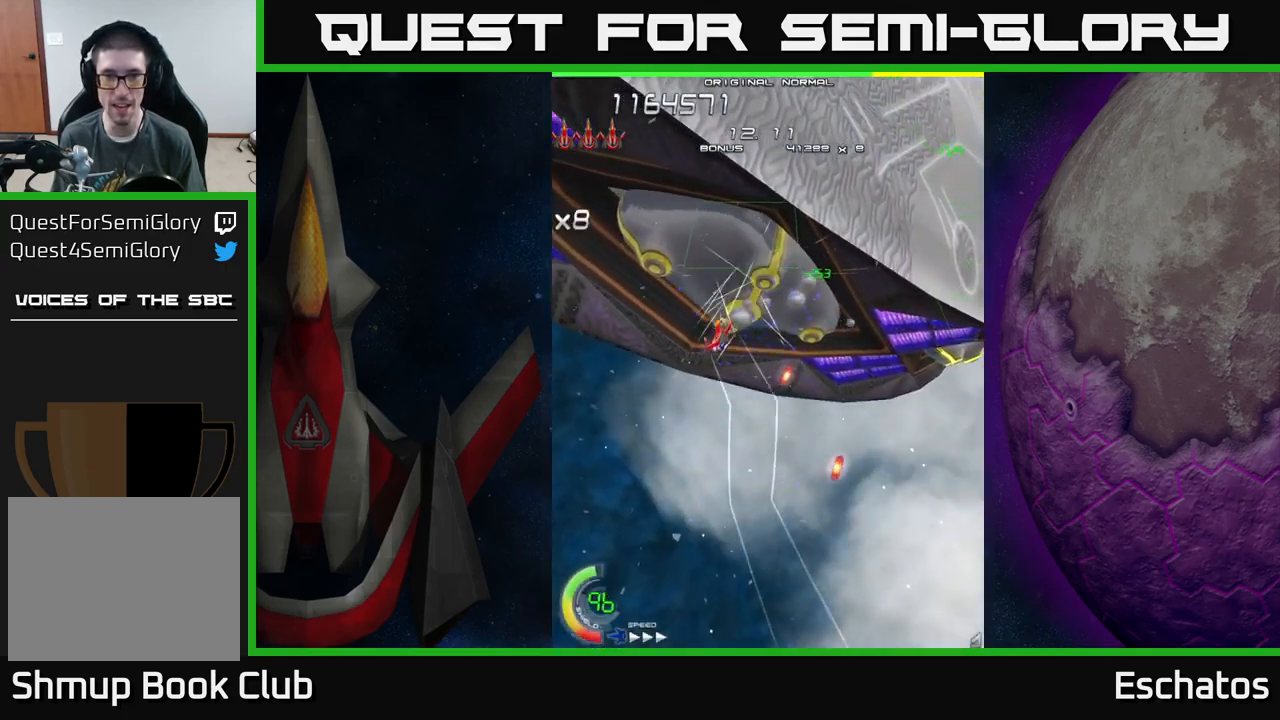
Gameplay with a controller (Xbox layout); each line is a JSON object with the inputs held at the frame after it. "events" lists button and stick changes between this image and that frame as [ms after this image, input, new state], when the widget could be followed in between.
{"buttons": ["X", "DPAD_LEFT"], "left_stick": "center", "right_stick": "center", "events": [[117, "DPAD_DOWN", "down"], [150, "DPAD_LEFT", "up"], [234, "DPAD_LEFT", "down"], [267, "DPAD_DOWN", "up"]]}
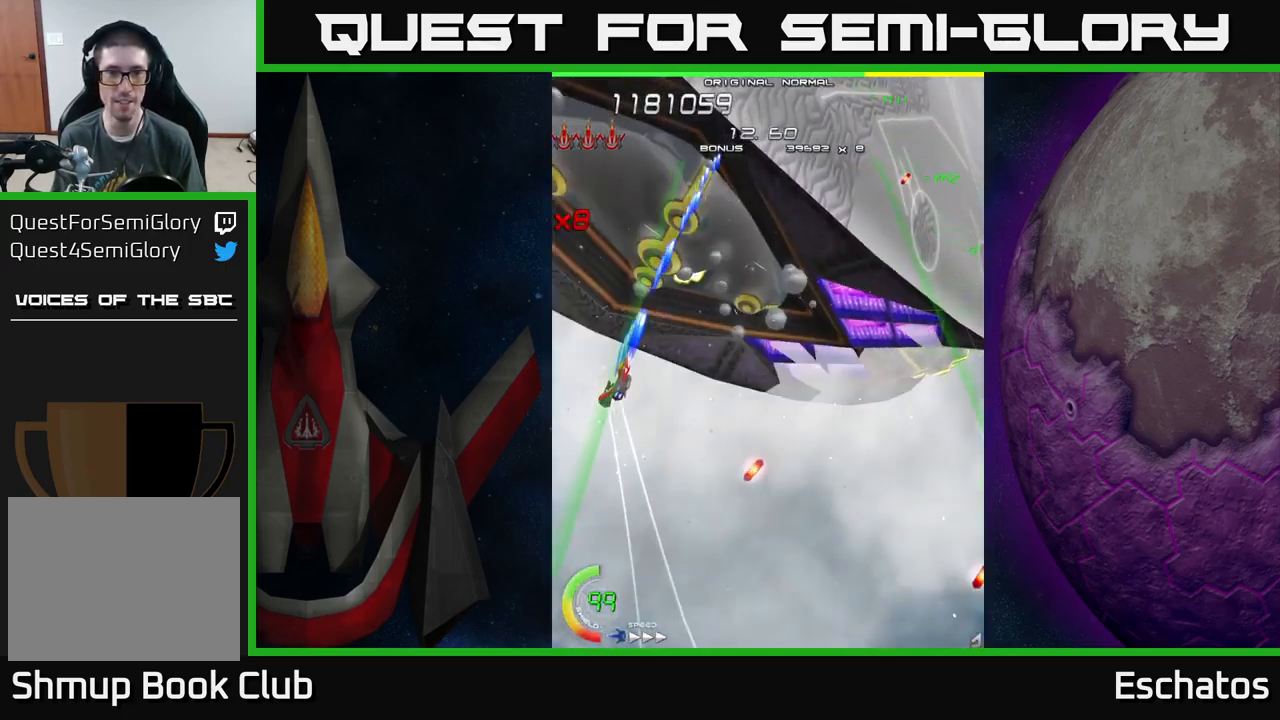
{"buttons": ["X", "DPAD_RIGHT"], "left_stick": "center", "right_stick": "center", "events": [[17, "DPAD_LEFT", "up"], [167, "DPAD_RIGHT", "down"], [184, "DPAD_DOWN", "down"], [350, "DPAD_DOWN", "up"]]}
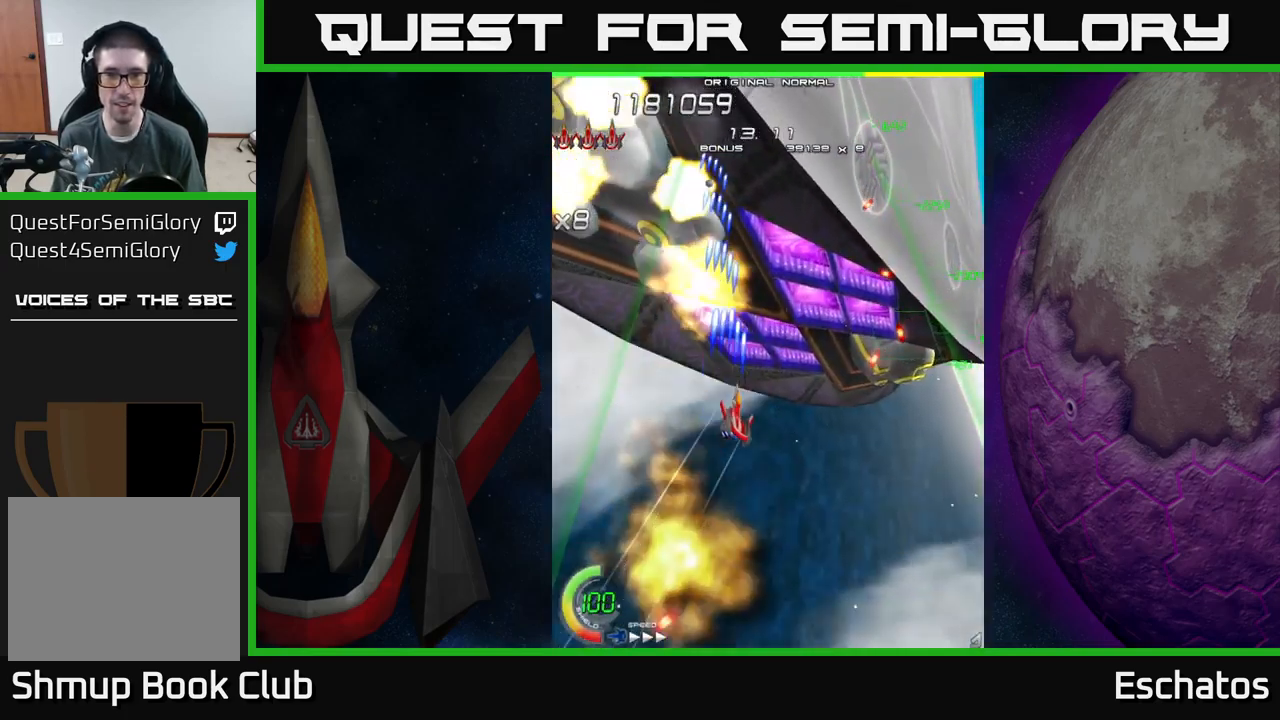
{"buttons": ["X", "DPAD_DOWN"], "left_stick": "center", "right_stick": "center", "events": [[384, "DPAD_DOWN", "down"], [467, "DPAD_RIGHT", "up"]]}
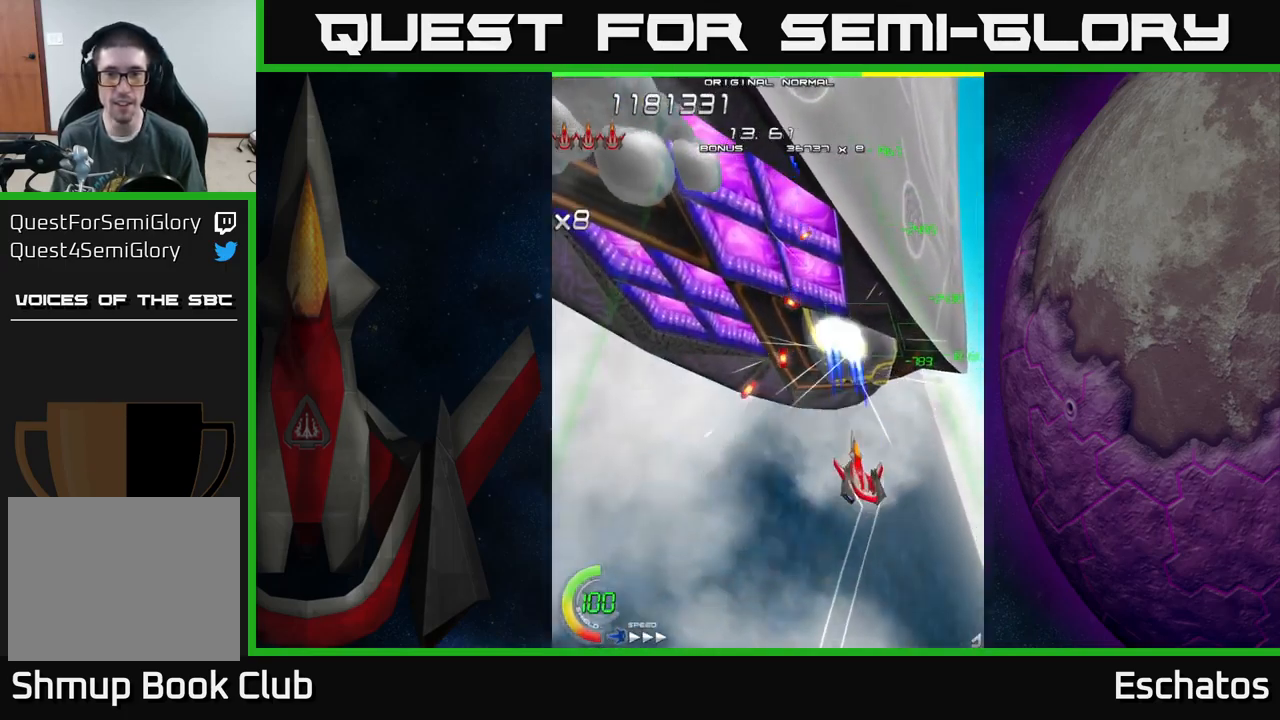
{"buttons": ["X", "DPAD_UP"], "left_stick": "center", "right_stick": "center", "events": [[34, "DPAD_LEFT", "down"], [67, "DPAD_DOWN", "up"], [84, "DPAD_LEFT", "up"], [284, "DPAD_UP", "down"], [367, "DPAD_LEFT", "down"], [467, "DPAD_LEFT", "up"]]}
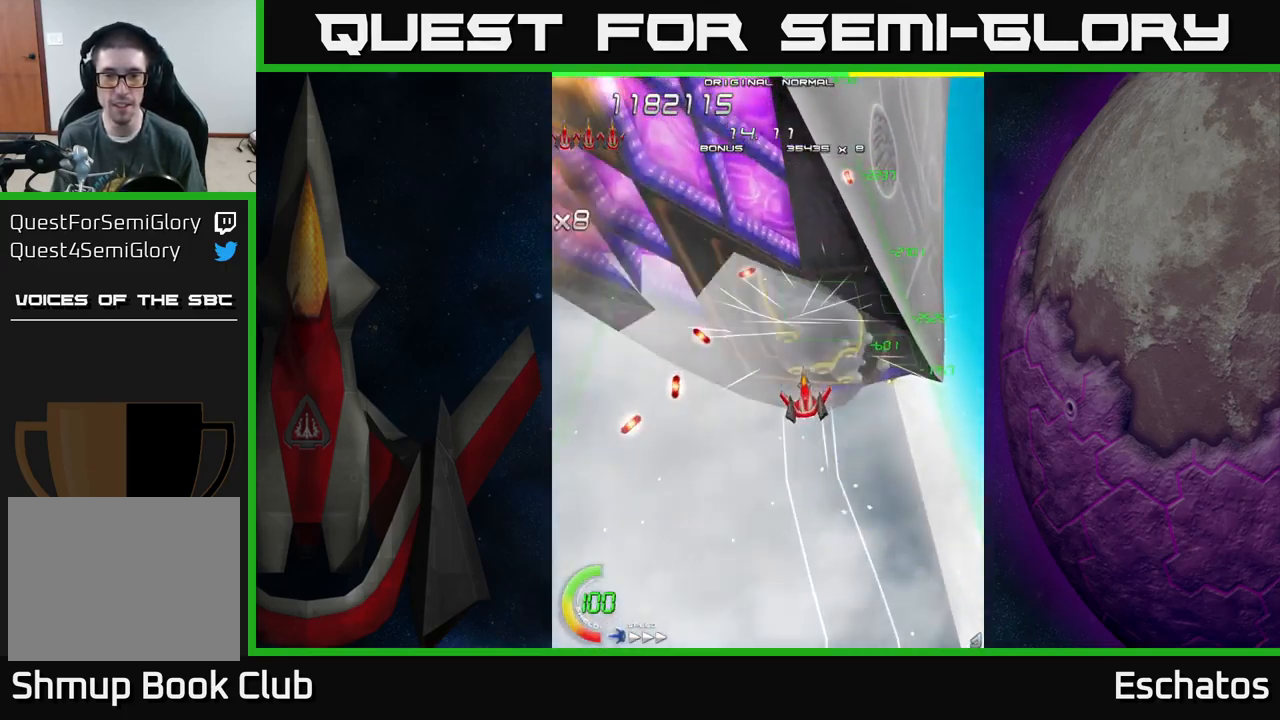
{"buttons": ["X"], "left_stick": "center", "right_stick": "center", "events": [[17, "DPAD_UP", "up"], [284, "DPAD_LEFT", "down"], [367, "DPAD_LEFT", "up"]]}
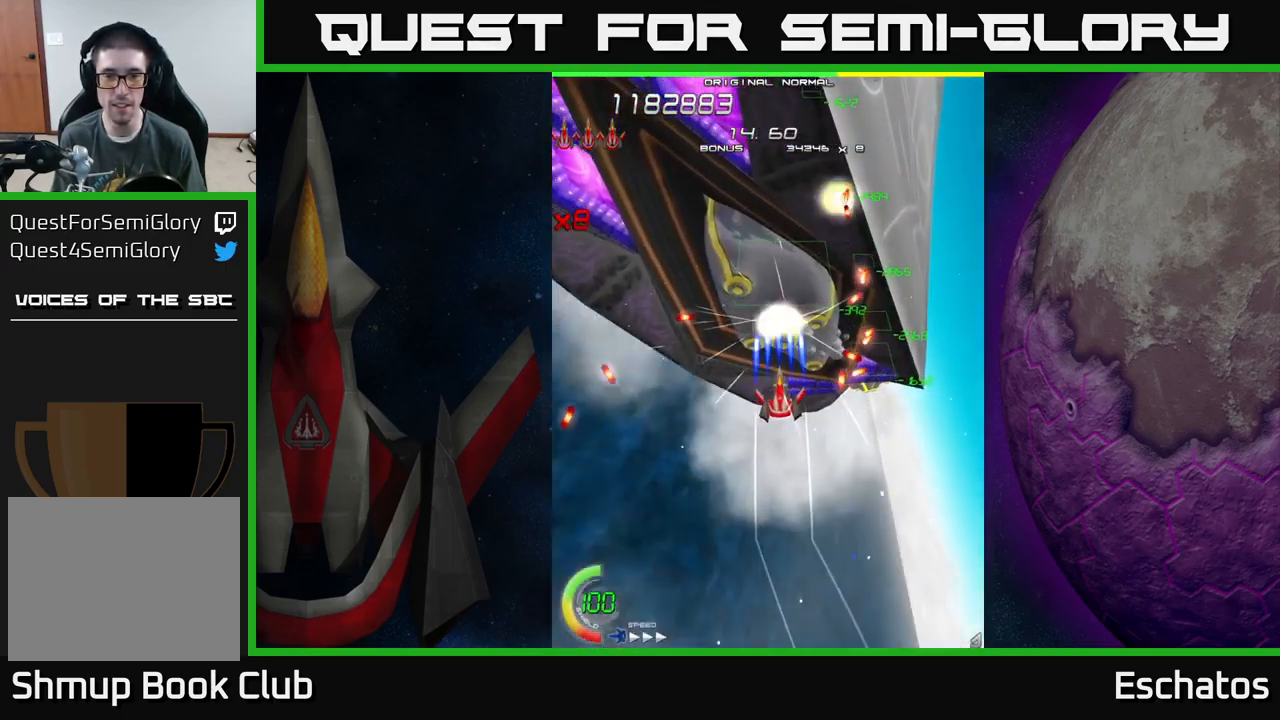
{"buttons": ["X", "DPAD_DOWN"], "left_stick": "center", "right_stick": "center", "events": [[67, "DPAD_LEFT", "down"], [166, "DPAD_LEFT", "up"], [300, "DPAD_DOWN", "down"], [366, "DPAD_LEFT", "down"], [433, "DPAD_LEFT", "up"]]}
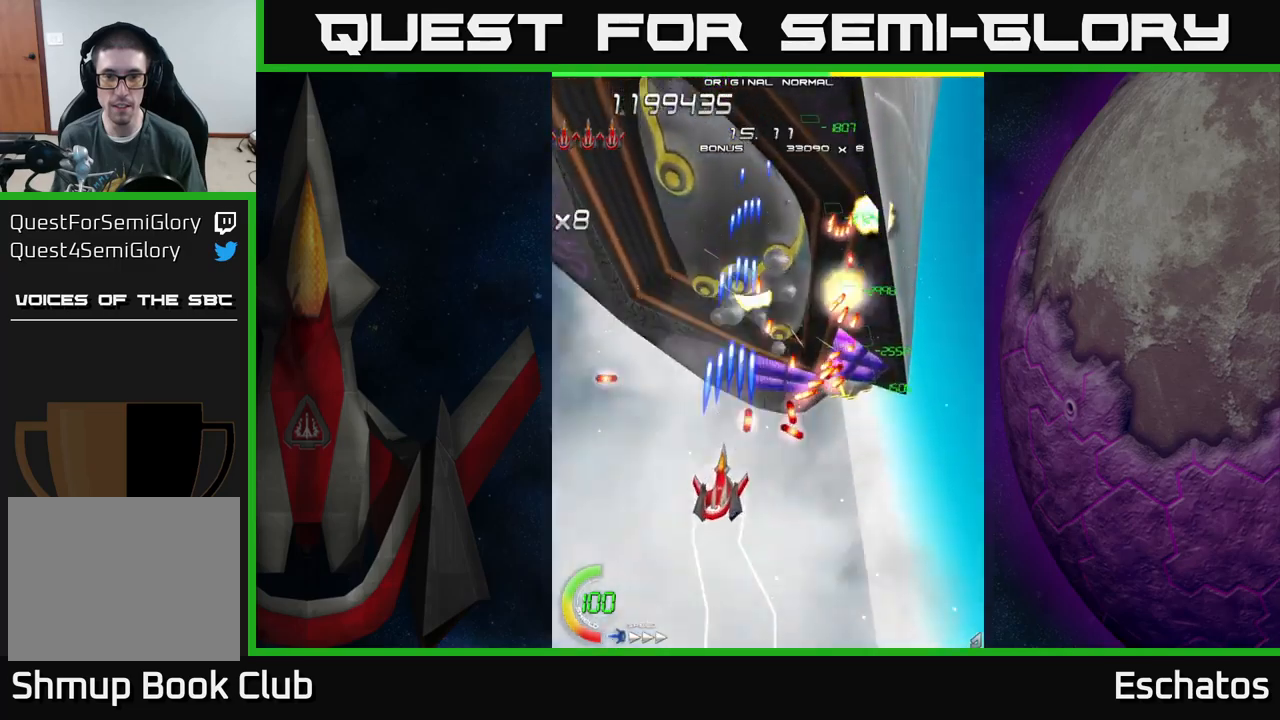
{"buttons": ["X", "DPAD_DOWN", "DPAD_RIGHT"], "left_stick": "center", "right_stick": "center", "events": [[50, "DPAD_DOWN", "up"], [150, "DPAD_DOWN", "down"], [216, "DPAD_RIGHT", "down"]]}
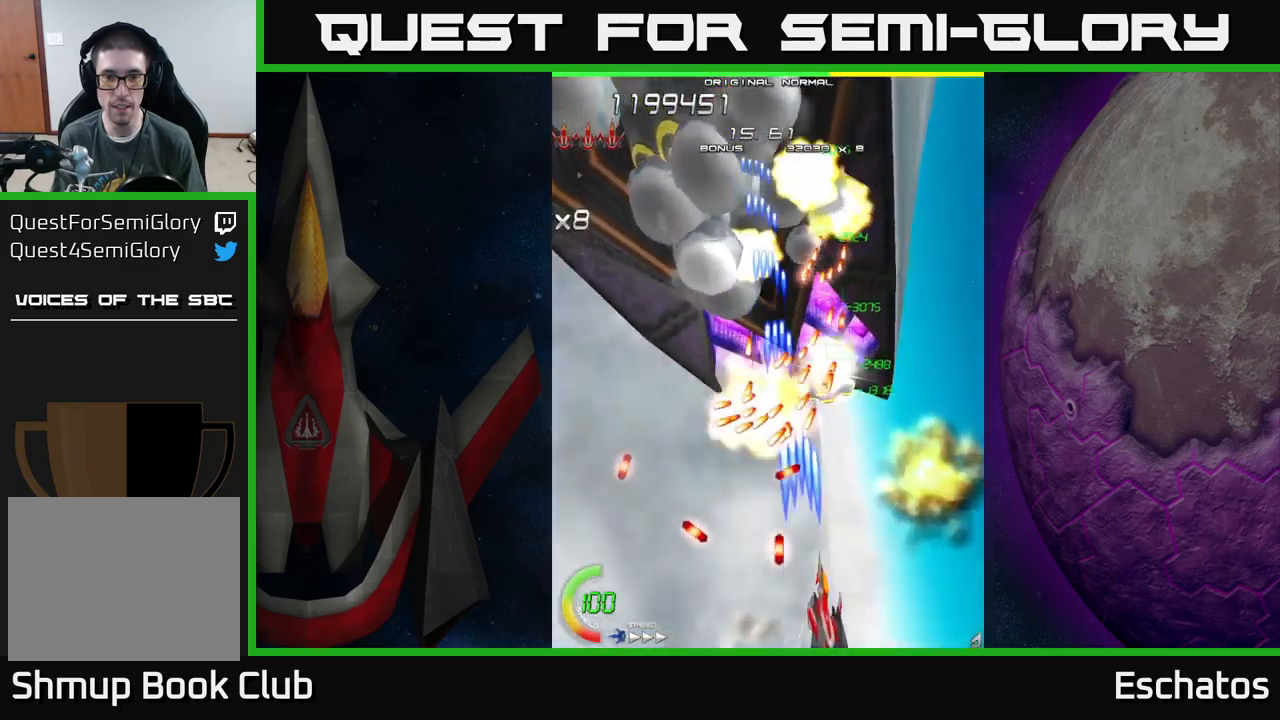
{"buttons": ["X"], "left_stick": "center", "right_stick": "center", "events": [[33, "DPAD_DOWN", "up"], [116, "DPAD_UP", "down"], [150, "DPAD_RIGHT", "up"], [250, "DPAD_UP", "up"]]}
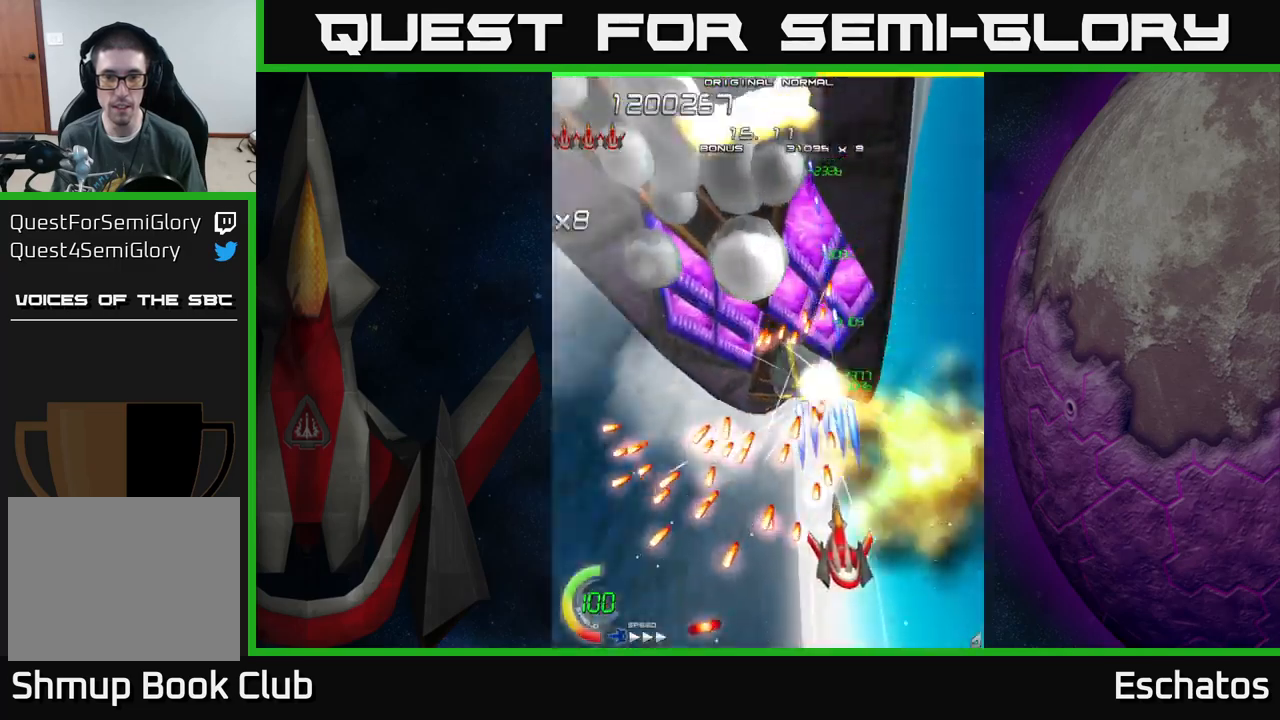
{"buttons": ["X", "L2", "DPAD_UP"], "left_stick": "center", "right_stick": "center", "events": [[133, "DPAD_DOWN", "down"], [233, "DPAD_DOWN", "up"], [283, "L2", "down"], [350, "DPAD_LEFT", "down"], [400, "DPAD_UP", "down"], [450, "DPAD_LEFT", "up"]]}
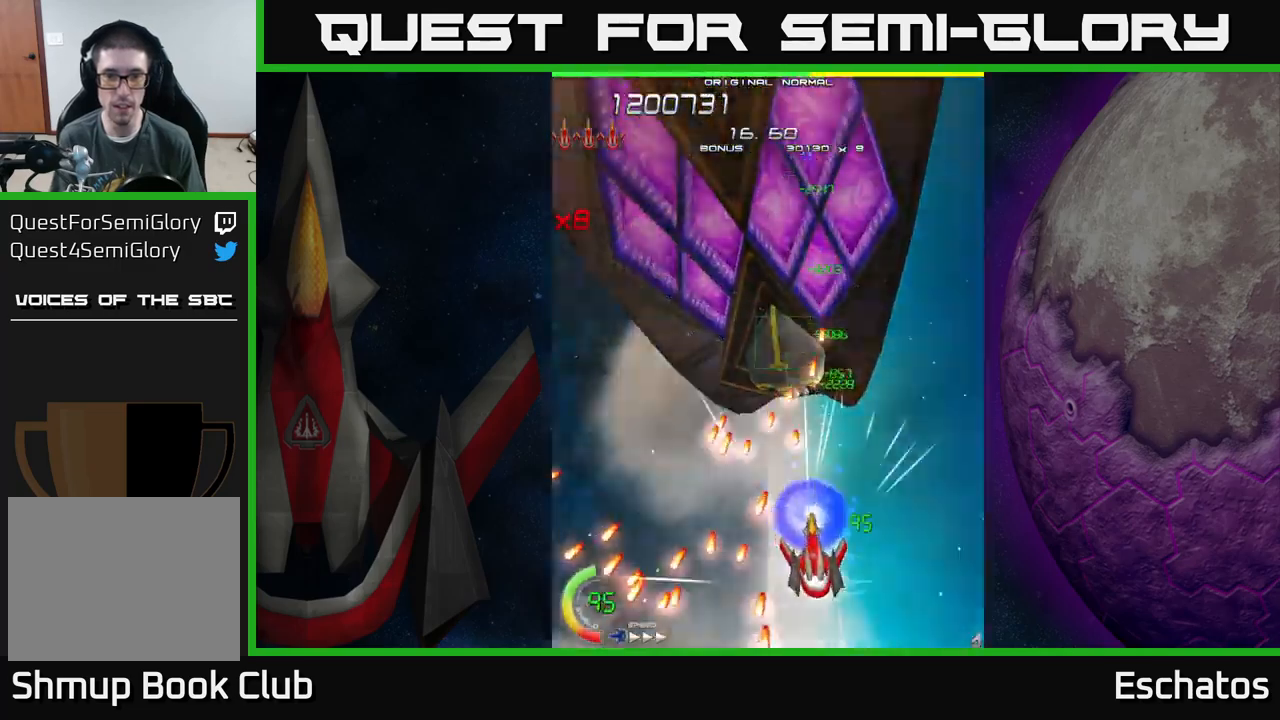
{"buttons": ["X", "DPAD_DOWN", "DPAD_RIGHT"], "left_stick": "center", "right_stick": "center", "events": [[16, "DPAD_RIGHT", "down"], [116, "DPAD_RIGHT", "up"], [166, "L2", "up"], [183, "DPAD_LEFT", "down"], [216, "DPAD_UP", "up"], [250, "DPAD_DOWN", "down"], [316, "DPAD_LEFT", "up"], [416, "DPAD_RIGHT", "down"]]}
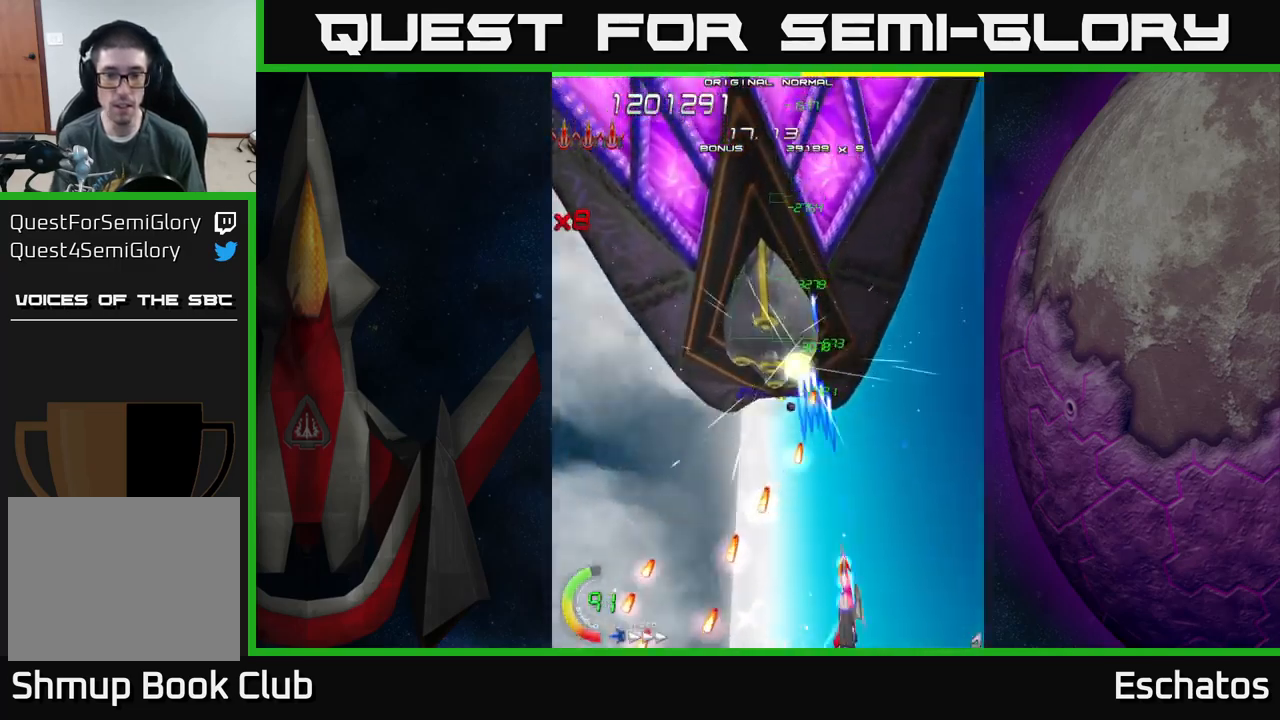
{"buttons": ["X"], "left_stick": "center", "right_stick": "center", "events": [[50, "DPAD_DOWN", "up"], [50, "DPAD_RIGHT", "up"], [216, "DPAD_LEFT", "down"], [316, "DPAD_LEFT", "up"]]}
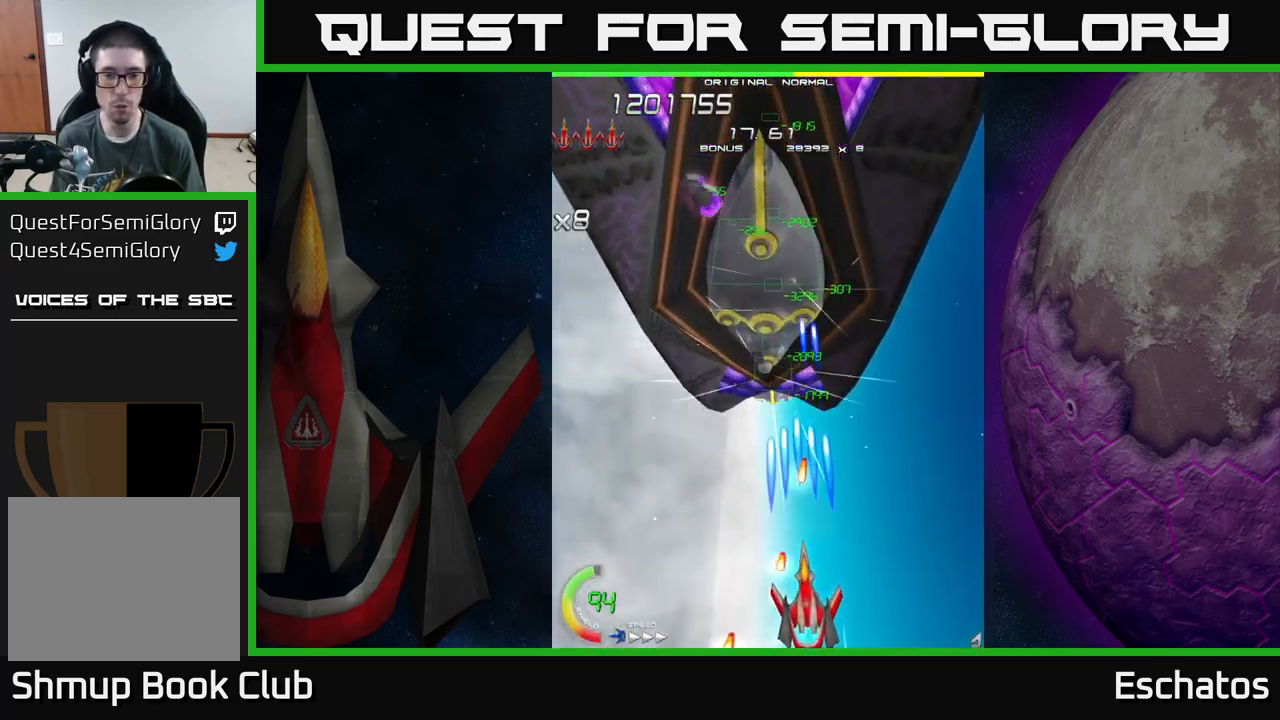
{"buttons": ["X", "DPAD_UP", "DPAD_LEFT"], "left_stick": "center", "right_stick": "center", "events": [[166, "DPAD_RIGHT", "down"], [283, "DPAD_RIGHT", "up"], [283, "DPAD_UP", "down"], [333, "DPAD_LEFT", "down"]]}
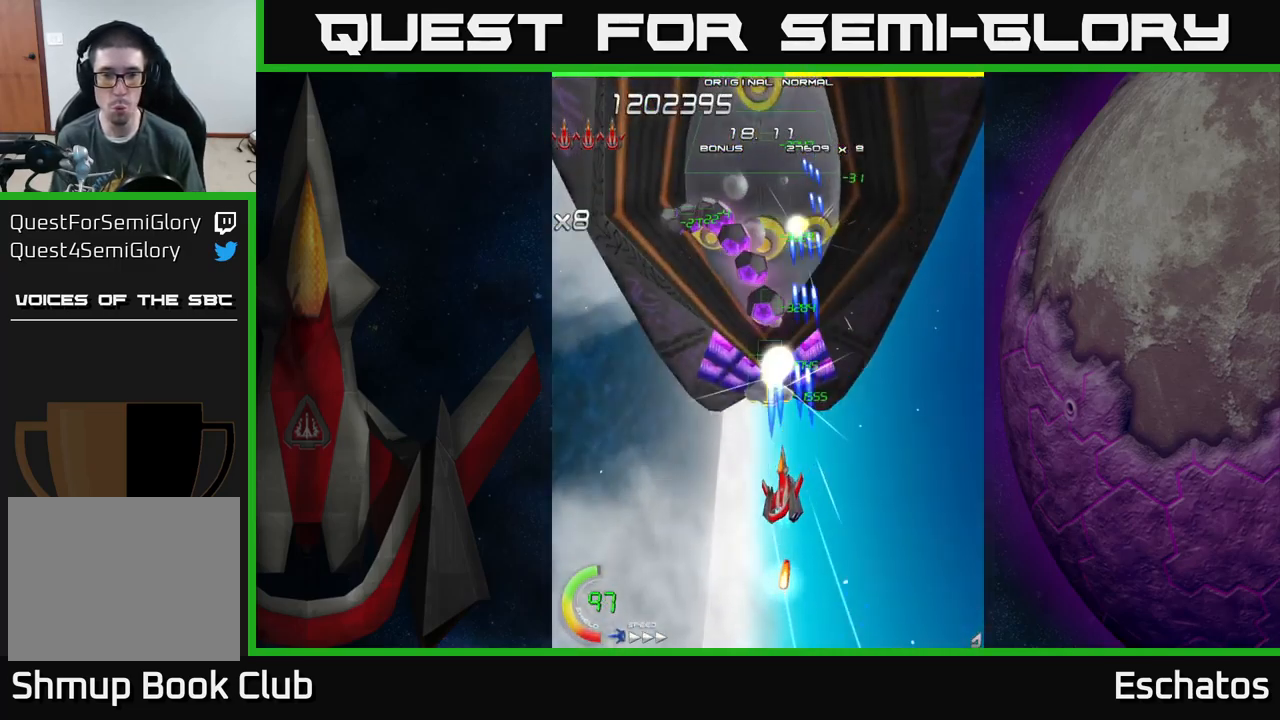
{"buttons": ["X"], "left_stick": "center", "right_stick": "center", "events": [[83, "DPAD_LEFT", "up"], [183, "DPAD_UP", "up"]]}
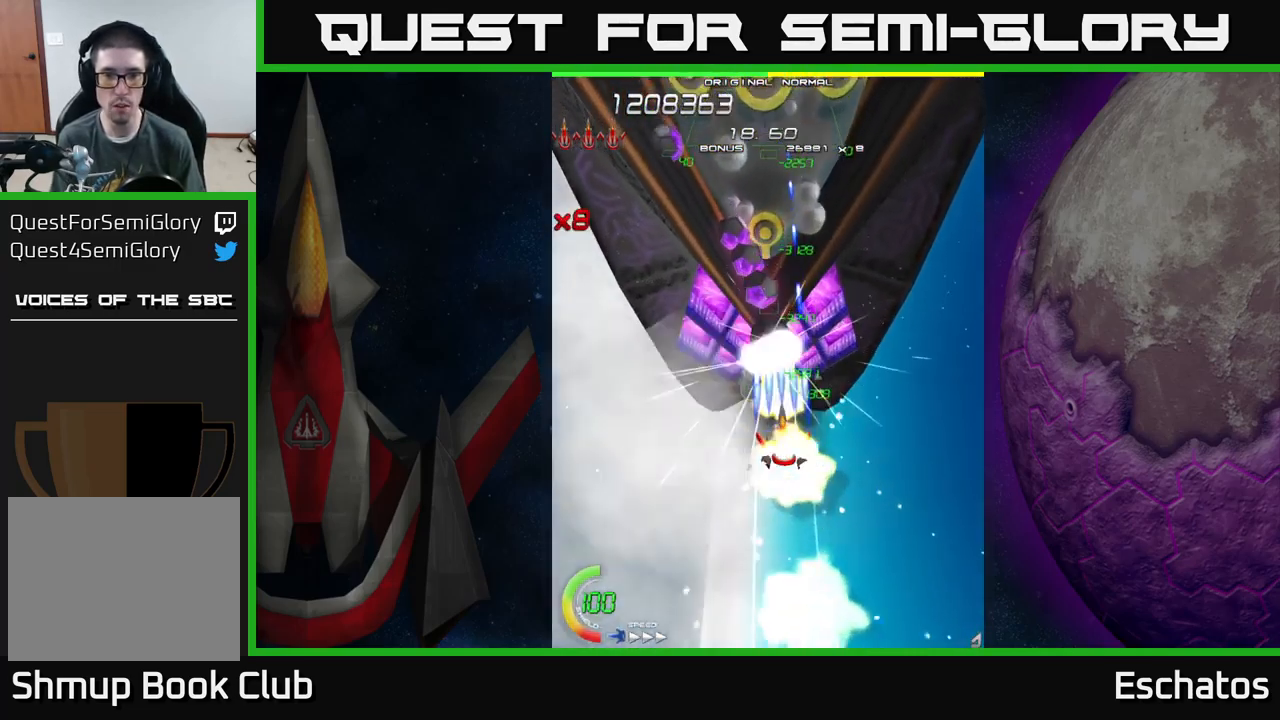
{"buttons": ["X"], "left_stick": "center", "right_stick": "center", "events": [[416, "DPAD_LEFT", "down"], [450, "DPAD_LEFT", "up"]]}
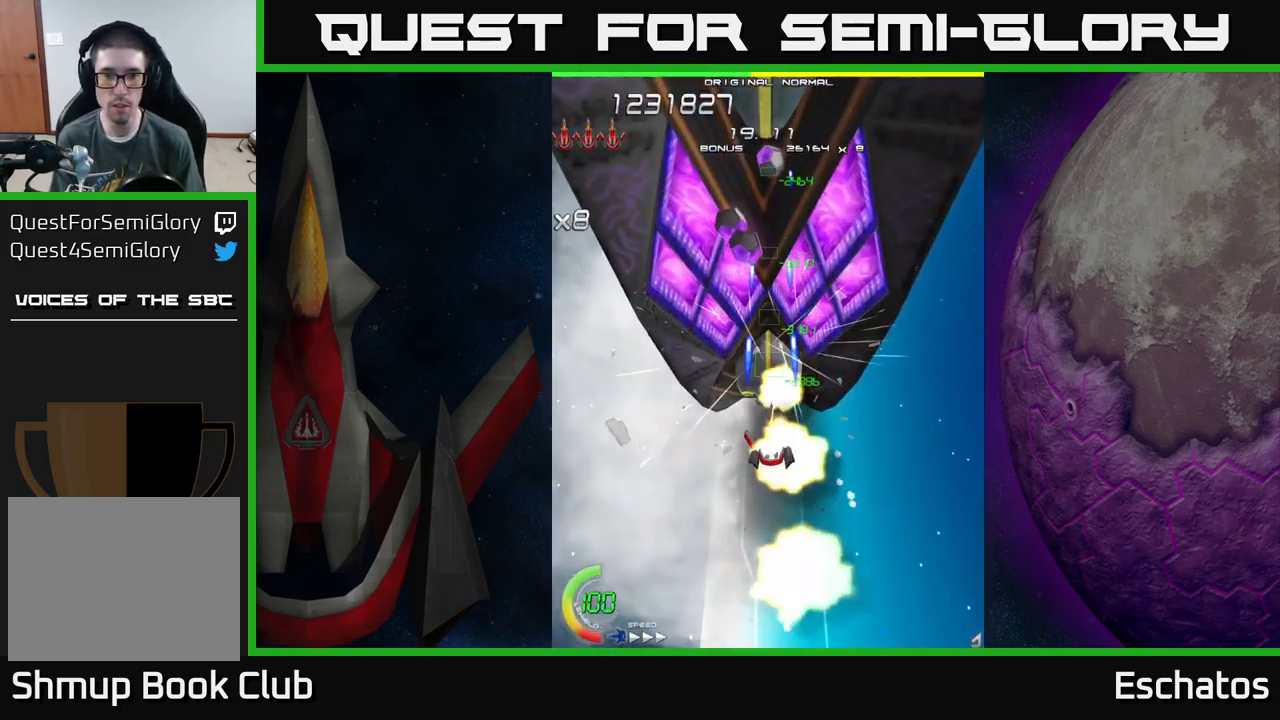
{"buttons": ["X"], "left_stick": "center", "right_stick": "center", "events": []}
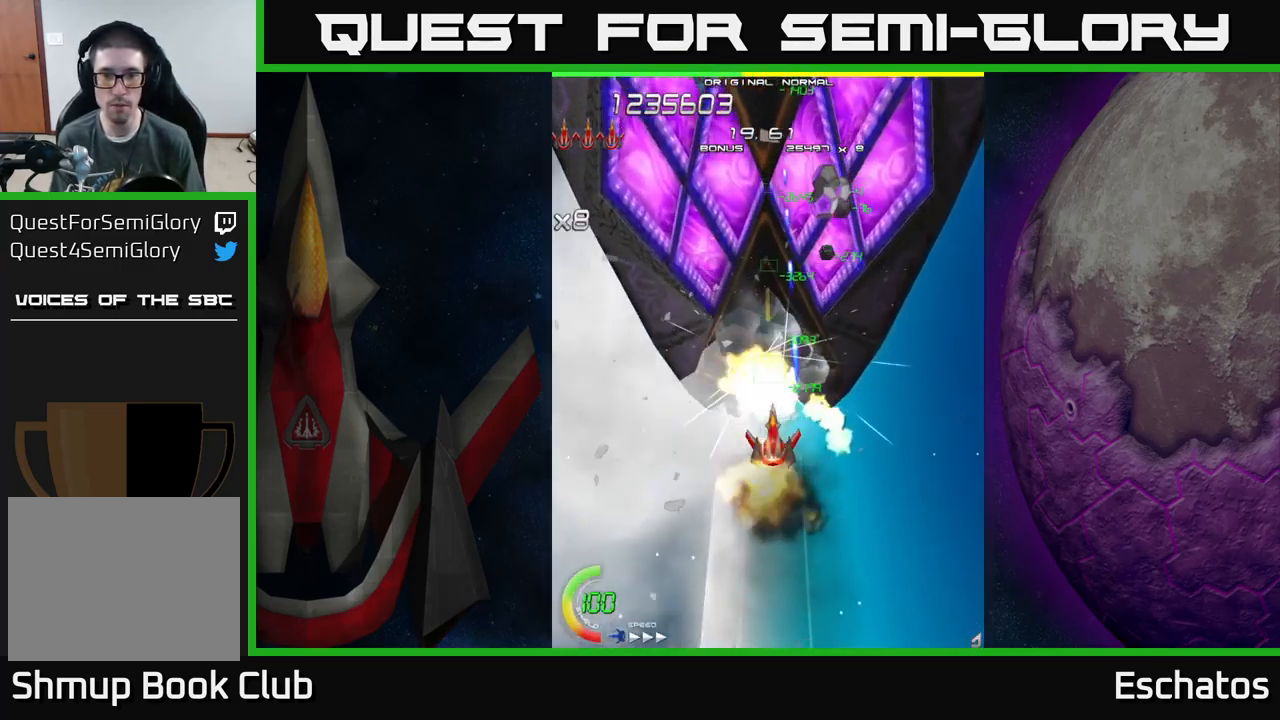
{"buttons": ["X"], "left_stick": "center", "right_stick": "center", "events": []}
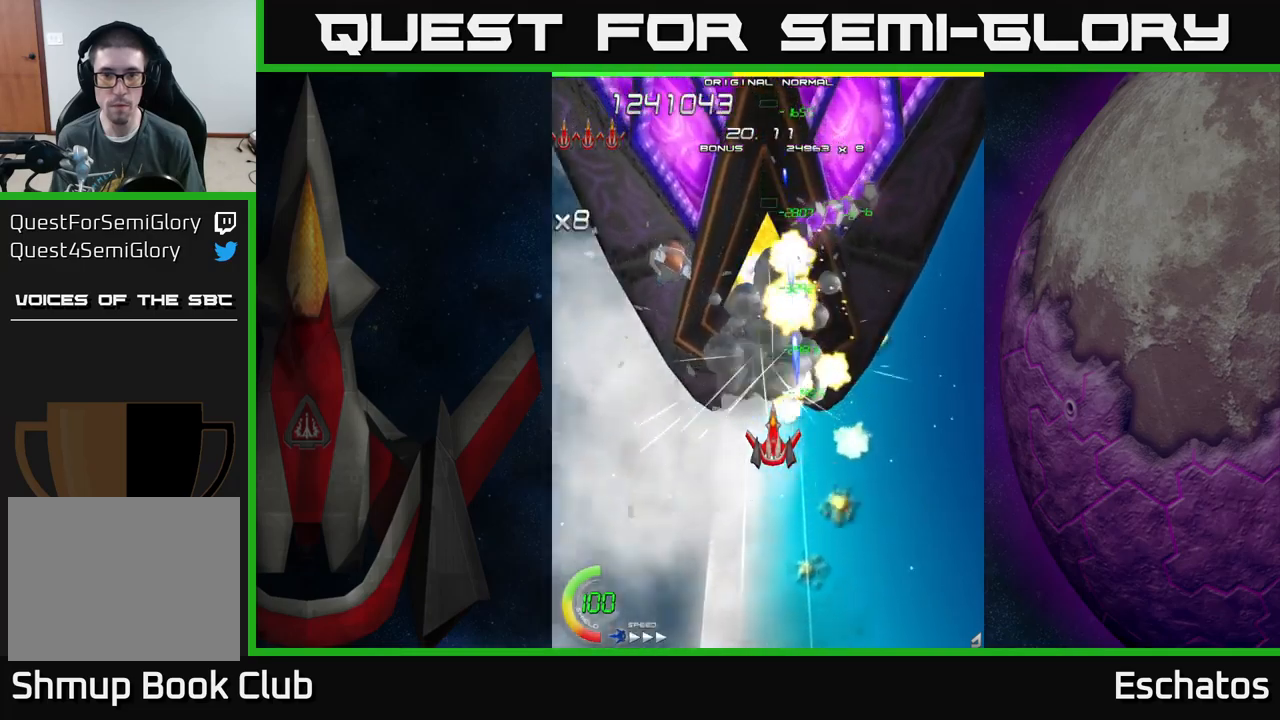
{"buttons": ["X"], "left_stick": "center", "right_stick": "center", "events": []}
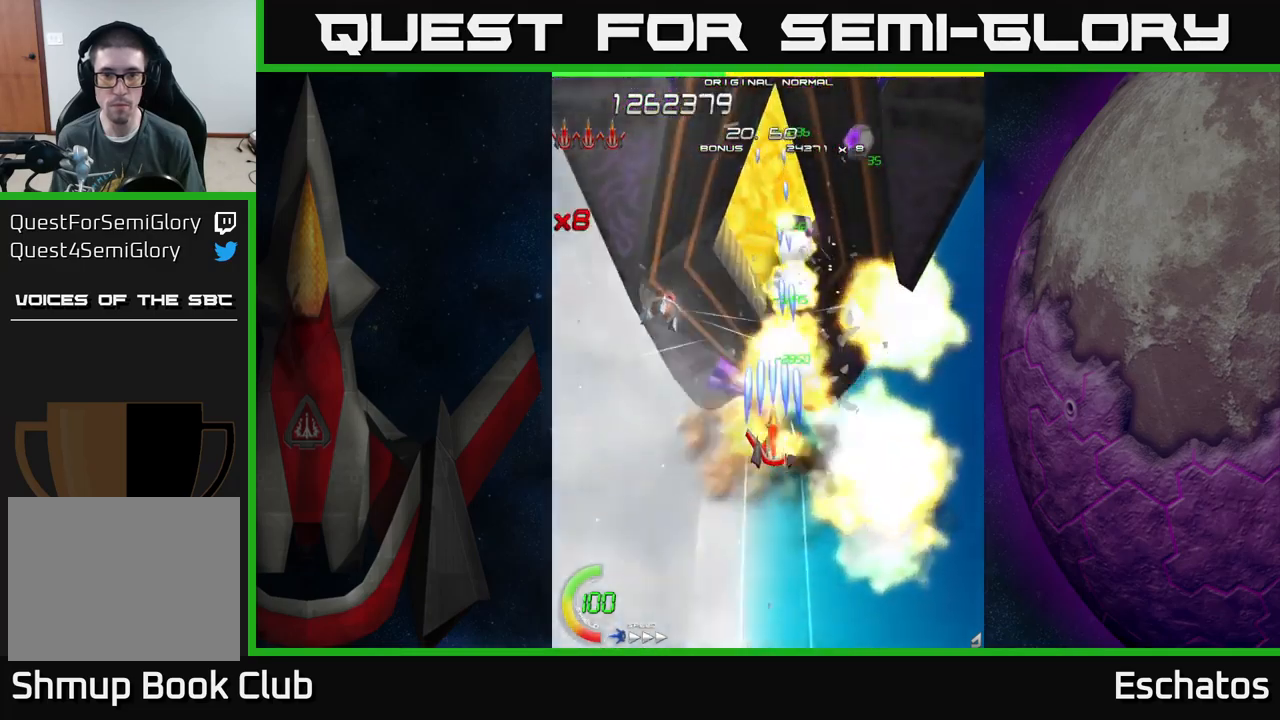
{"buttons": ["X"], "left_stick": "center", "right_stick": "center", "events": []}
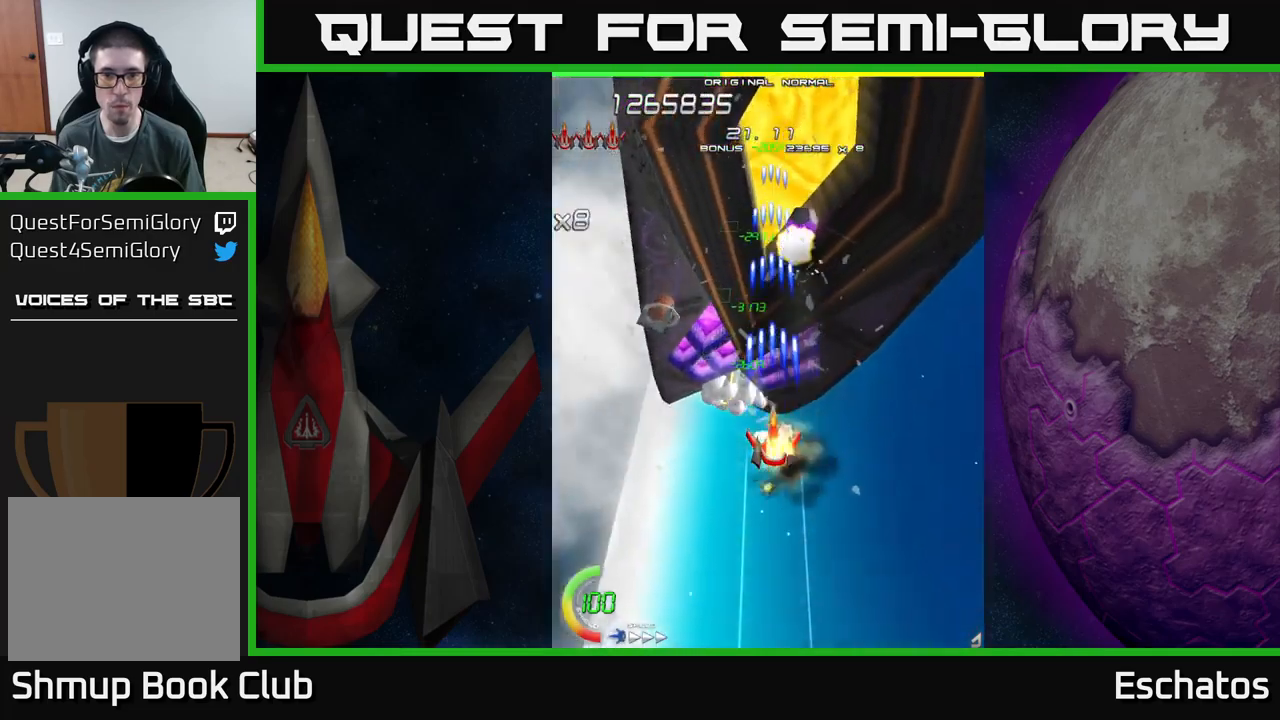
{"buttons": ["X"], "left_stick": "center", "right_stick": "center", "events": []}
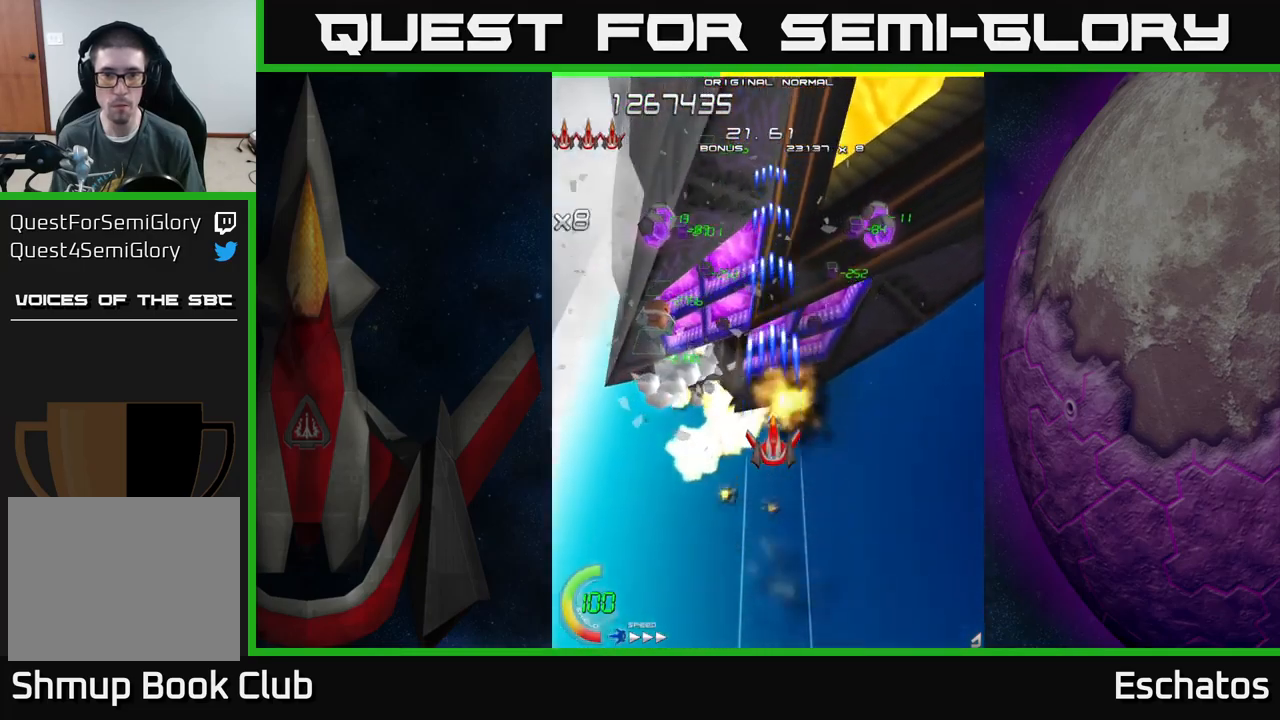
{"buttons": ["A"], "left_stick": "center", "right_stick": "center", "events": [[267, "A", "down"], [317, "X", "up"]]}
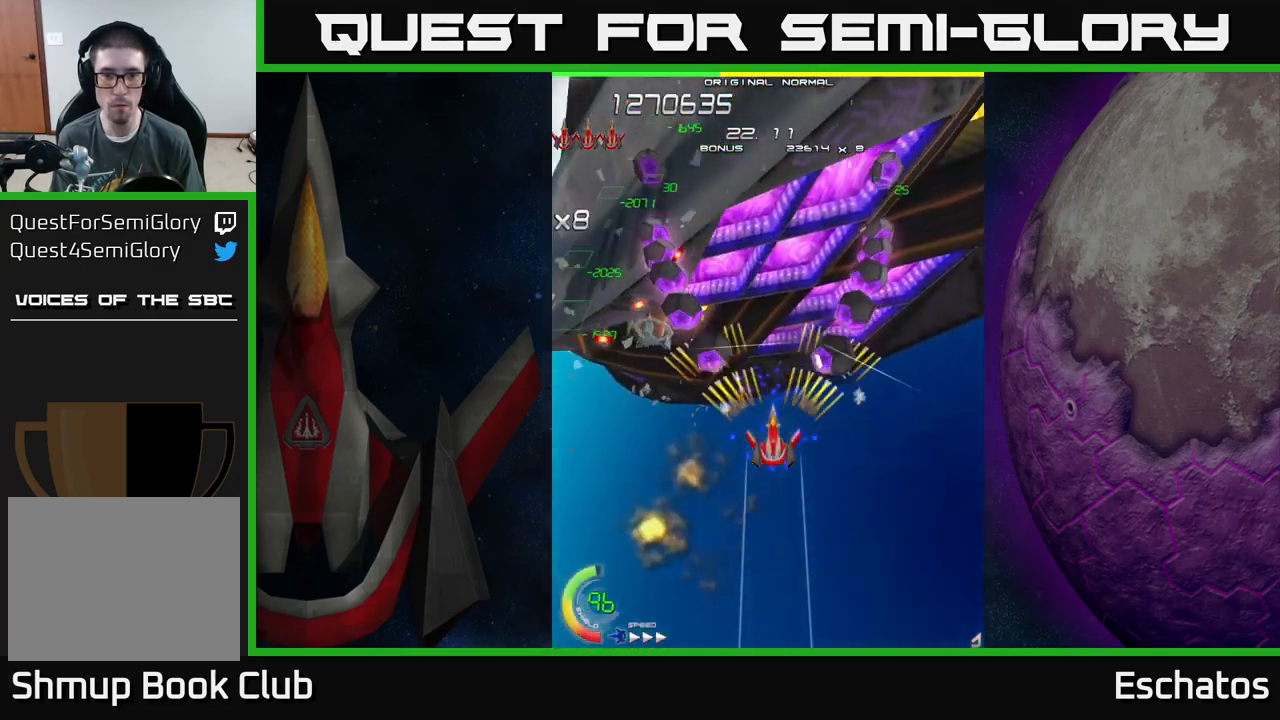
{"buttons": ["A"], "left_stick": "center", "right_stick": "center", "events": []}
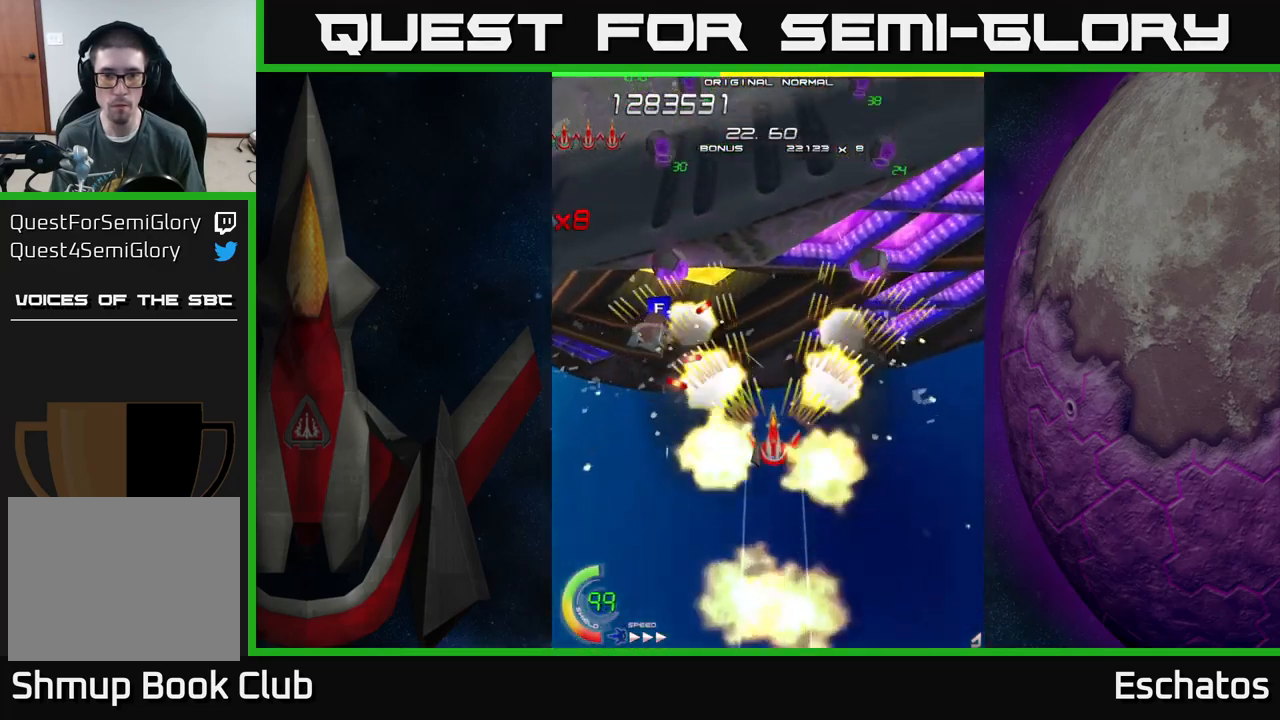
{"buttons": ["A", "DPAD_UP"], "left_stick": "center", "right_stick": "center", "events": [[100, "DPAD_DOWN", "down"], [233, "DPAD_DOWN", "up"], [250, "DPAD_LEFT", "down"], [367, "DPAD_UP", "down"], [500, "DPAD_LEFT", "up"]]}
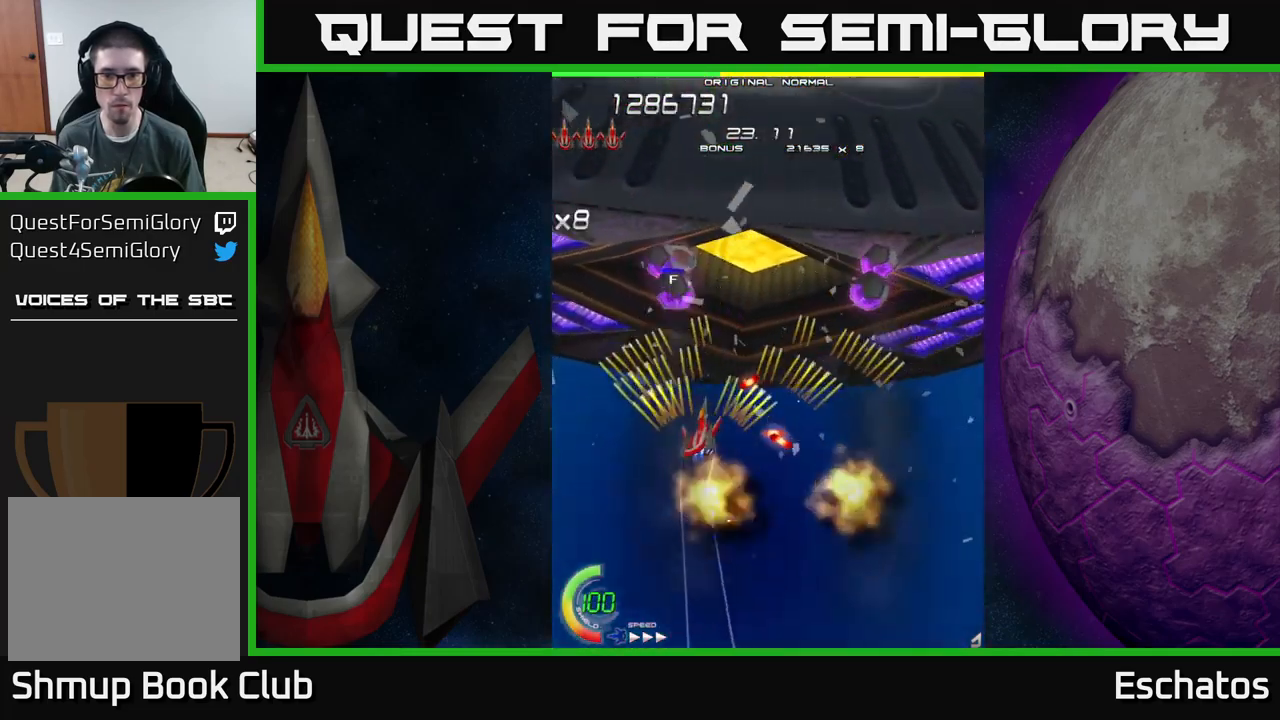
{"buttons": ["A"], "left_stick": "center", "right_stick": "center", "events": [[200, "DPAD_UP", "up"], [217, "DPAD_RIGHT", "down"], [383, "DPAD_RIGHT", "up"], [400, "DPAD_UP", "down"], [417, "DPAD_LEFT", "down"], [433, "DPAD_UP", "up"], [483, "DPAD_LEFT", "up"]]}
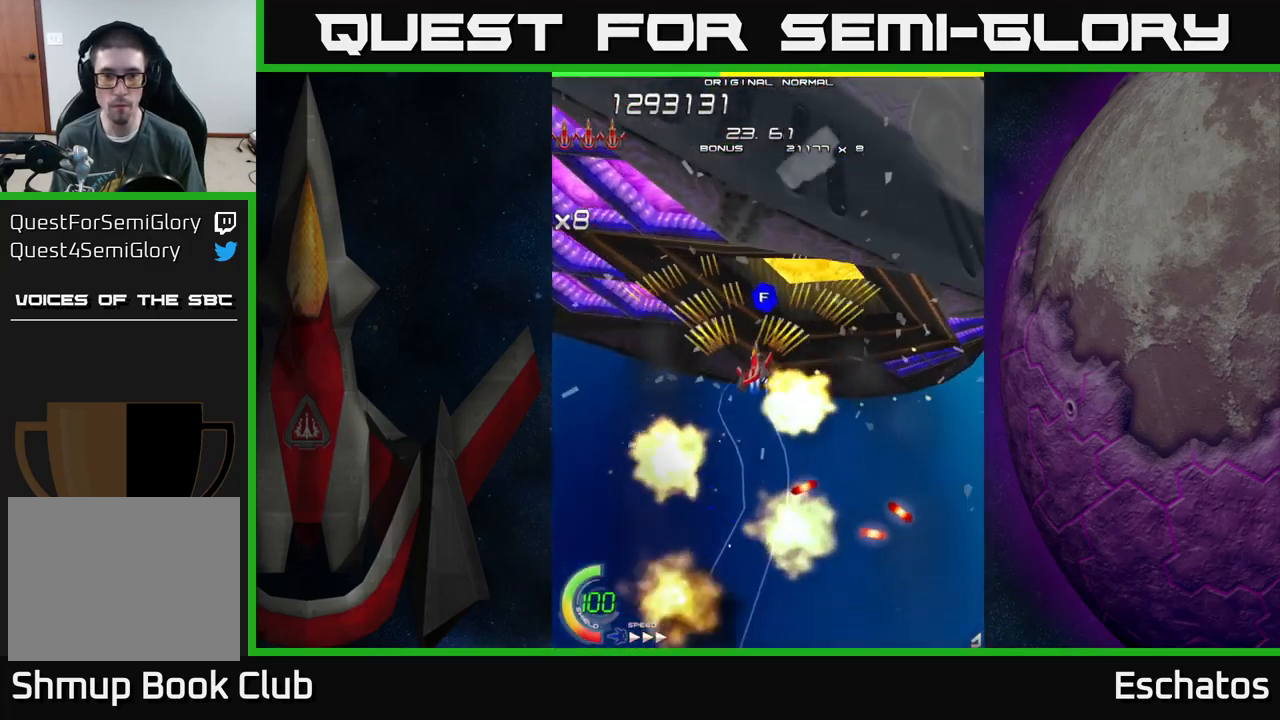
{"buttons": ["X", "DPAD_DOWN", "DPAD_RIGHT"], "left_stick": "center", "right_stick": "center"}
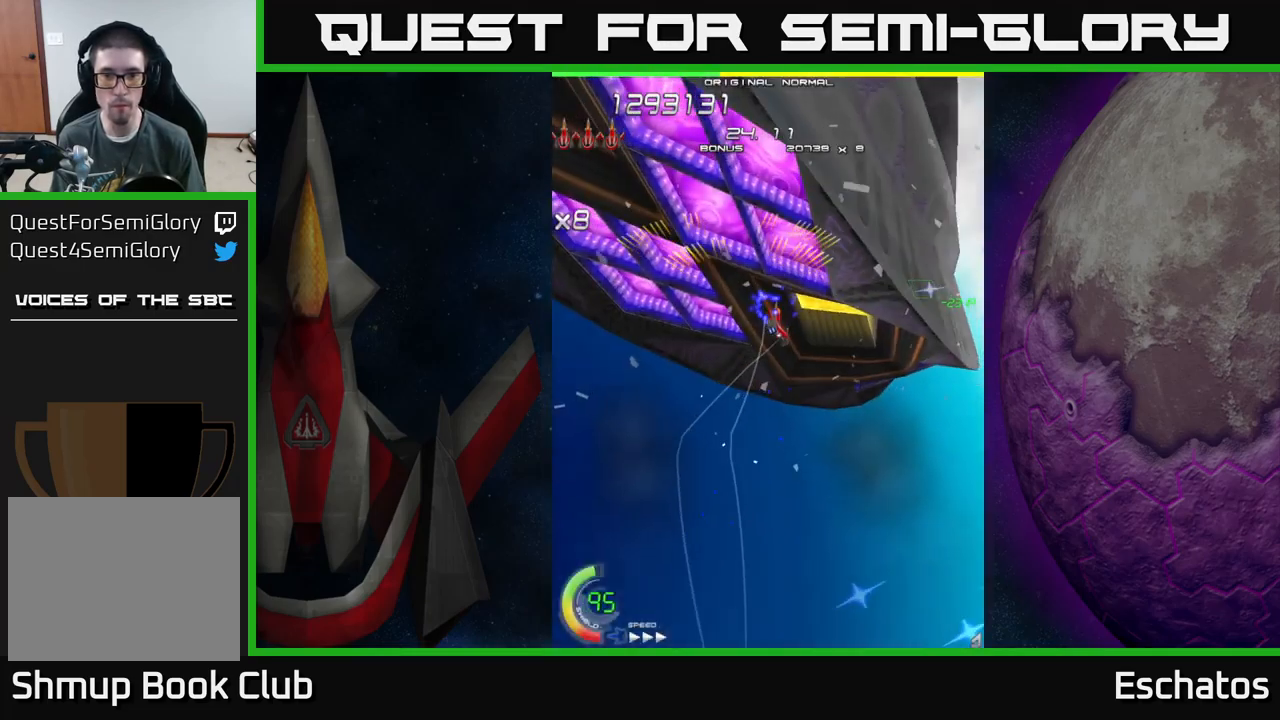
{"buttons": ["X"], "left_stick": "center", "right_stick": "center", "events": [[150, "DPAD_RIGHT", "up"], [300, "DPAD_RIGHT", "down"], [350, "DPAD_RIGHT", "up"], [400, "DPAD_DOWN", "up"]]}
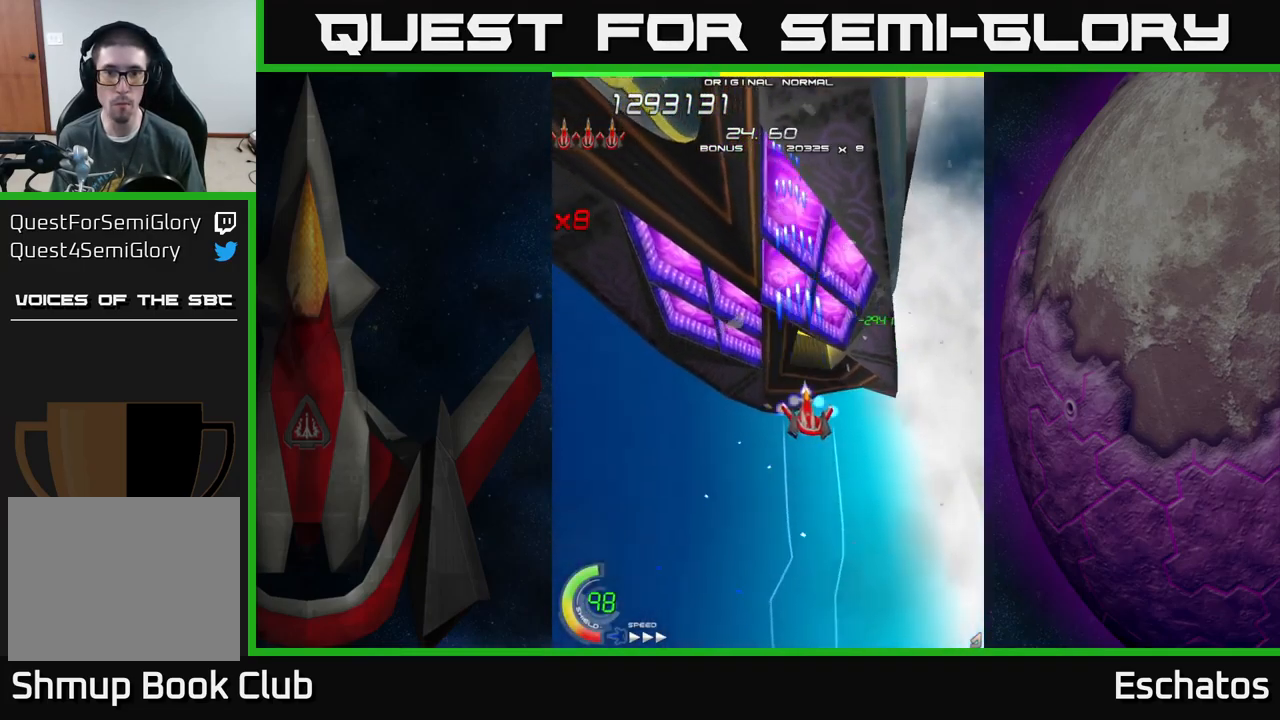
{"buttons": ["X"], "left_stick": "center", "right_stick": "center", "events": []}